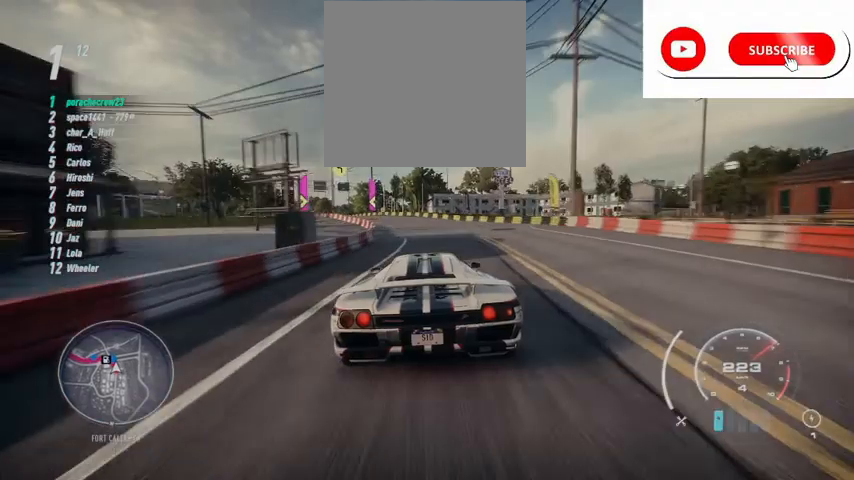
Gameplay with a controller (Xbox layout); each line is a JSON object with the inputs held at the frame after it. "events" lists button and stick changes between this image and that frame as [ms after this image, input, new state], when the widget could be followed in between.
{"buttons": [], "left_stick": "up-left", "right_stick": "center", "events": [[42, "left_stick", "up-left"], [501, "R2", "up"]]}
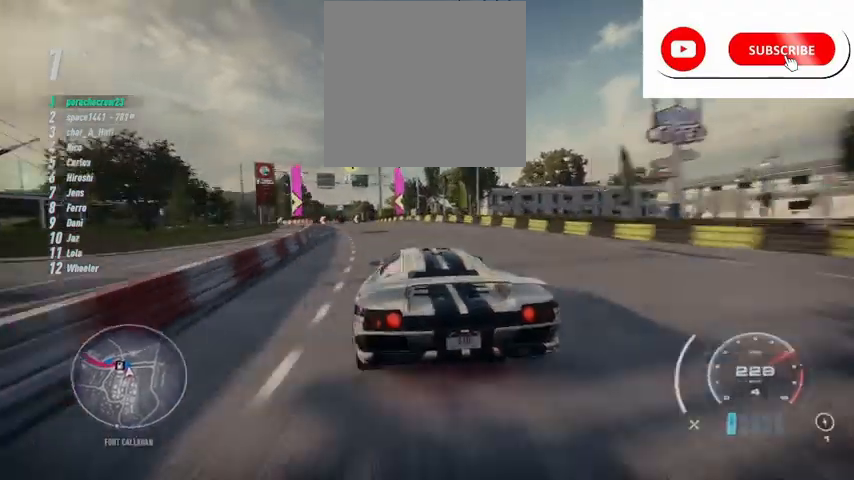
{"buttons": ["R2"], "left_stick": "left", "right_stick": "center", "events": [[125, "R2", "down"], [417, "left_stick", "left"]]}
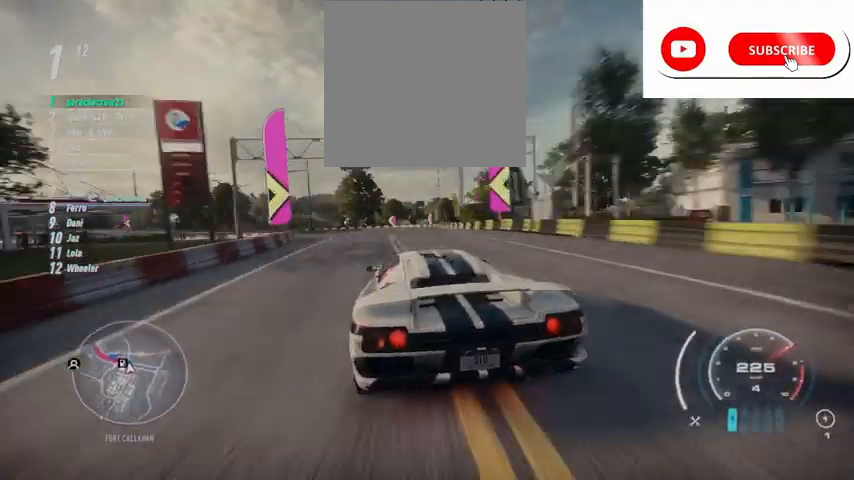
{"buttons": ["R2"], "left_stick": "center", "right_stick": "center", "events": [[125, "left_stick", "center"]]}
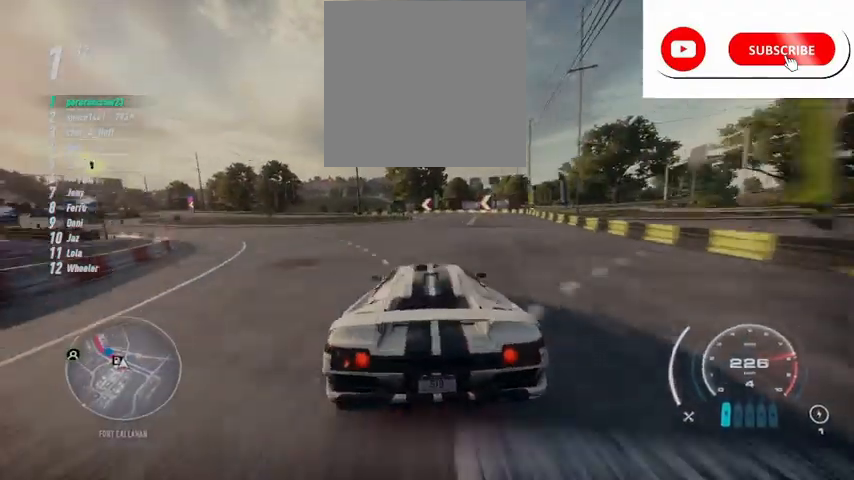
{"buttons": ["R2"], "left_stick": "left", "right_stick": "center", "events": [[83, "R2", "up"], [83, "left_stick", "left"], [167, "R2", "down"]]}
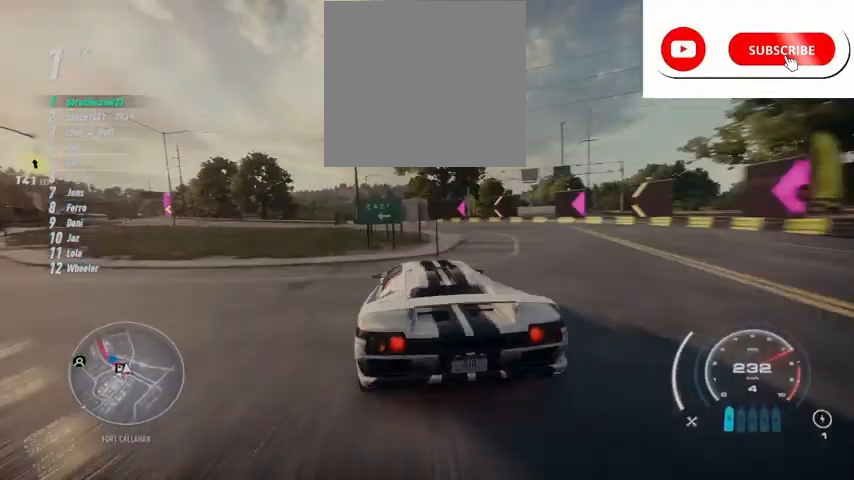
{"buttons": ["R2"], "left_stick": "left", "right_stick": "center", "events": []}
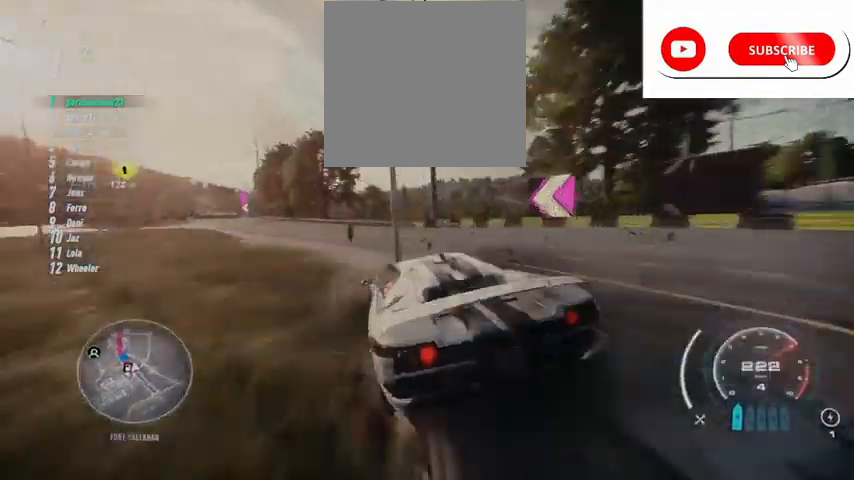
{"buttons": ["R2"], "left_stick": "right", "right_stick": "center", "events": [[375, "left_stick", "center"], [500, "left_stick", "right"]]}
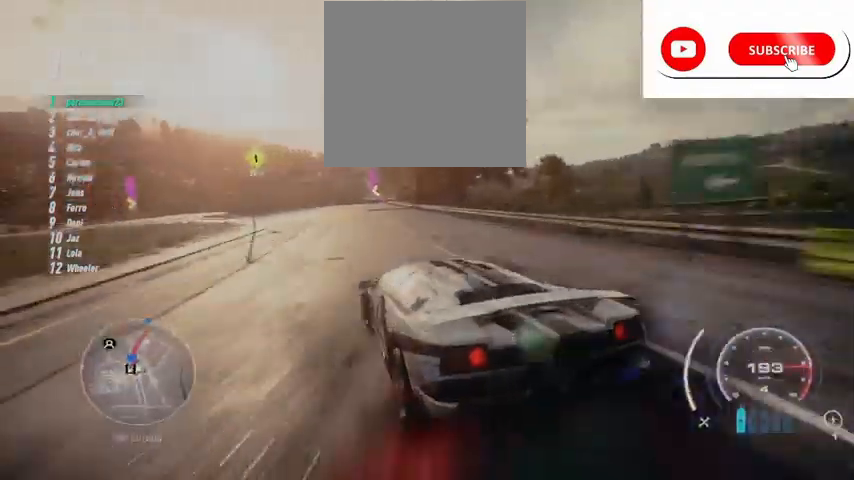
{"buttons": ["R2"], "left_stick": "center", "right_stick": "center", "events": [[334, "left_stick", "center"]]}
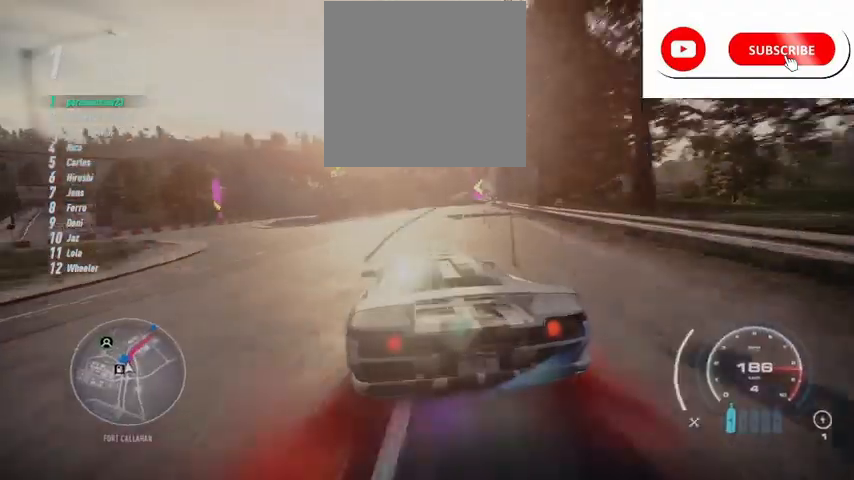
{"buttons": ["R2"], "left_stick": "up-right", "right_stick": "center", "events": [[167, "left_stick", "up-right"], [292, "left_stick", "center"], [375, "left_stick", "up-right"]]}
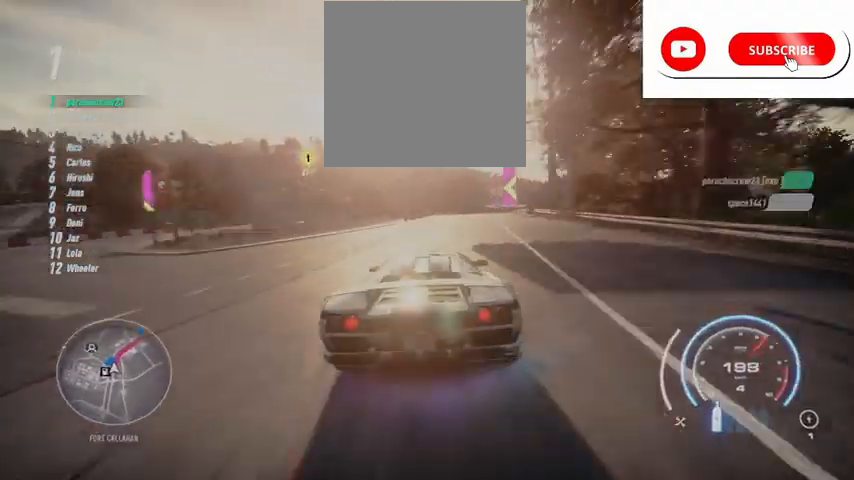
{"buttons": ["R2"], "left_stick": "up-right", "right_stick": "center", "events": []}
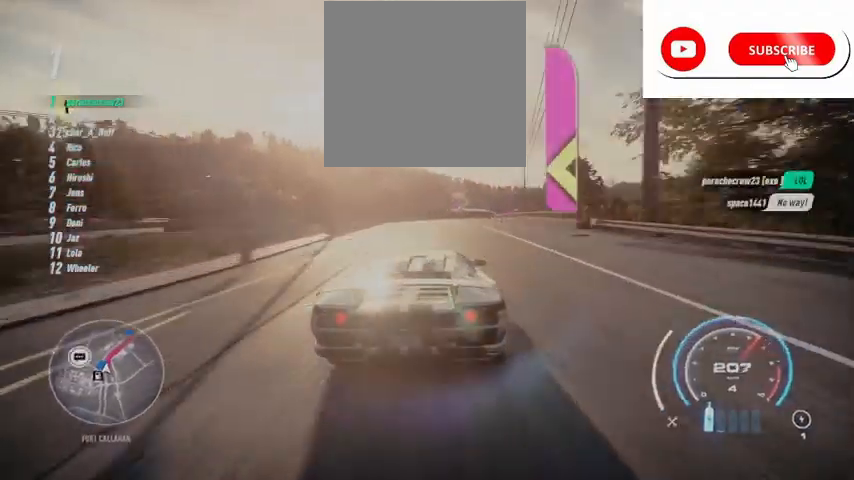
{"buttons": ["R2"], "left_stick": "up", "right_stick": "center", "events": [[125, "left_stick", "up"]]}
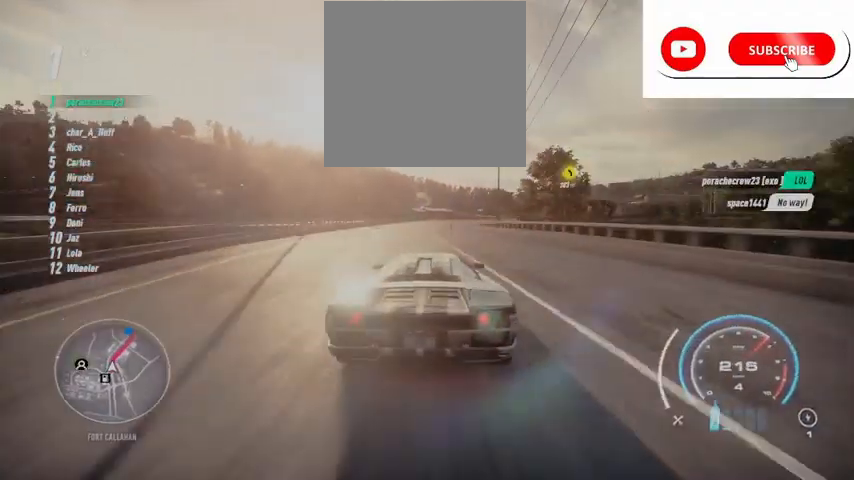
{"buttons": ["R2"], "left_stick": "up-right", "right_stick": "center", "events": [[459, "left_stick", "up-right"]]}
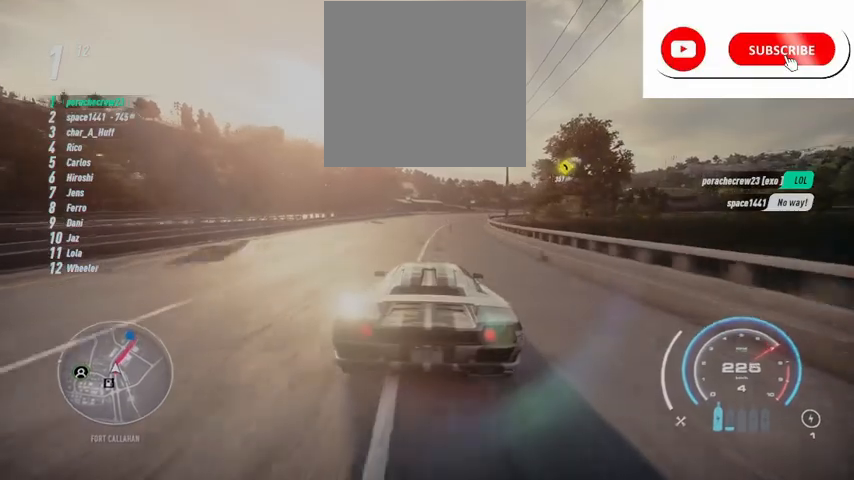
{"buttons": ["A", "R2"], "left_stick": "up-right", "right_stick": "center", "events": [[83, "B", "down"], [208, "B", "up"], [334, "A", "down"]]}
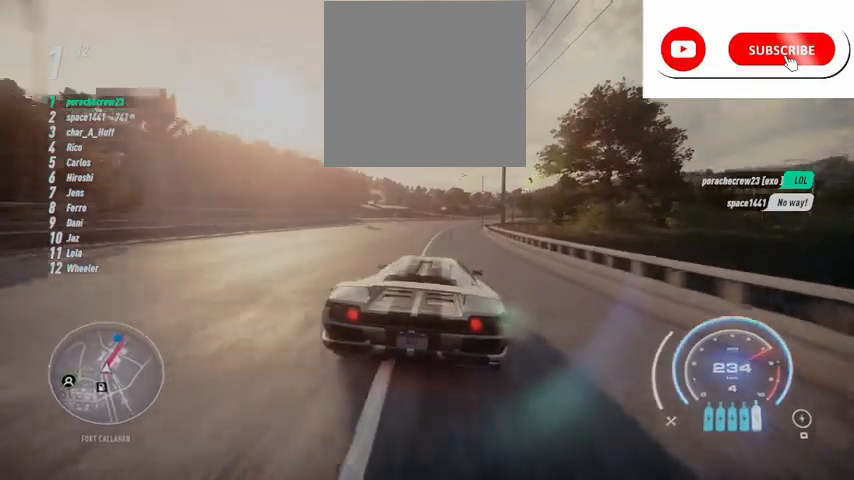
{"buttons": ["A", "R2"], "left_stick": "up-right", "right_stick": "center", "events": []}
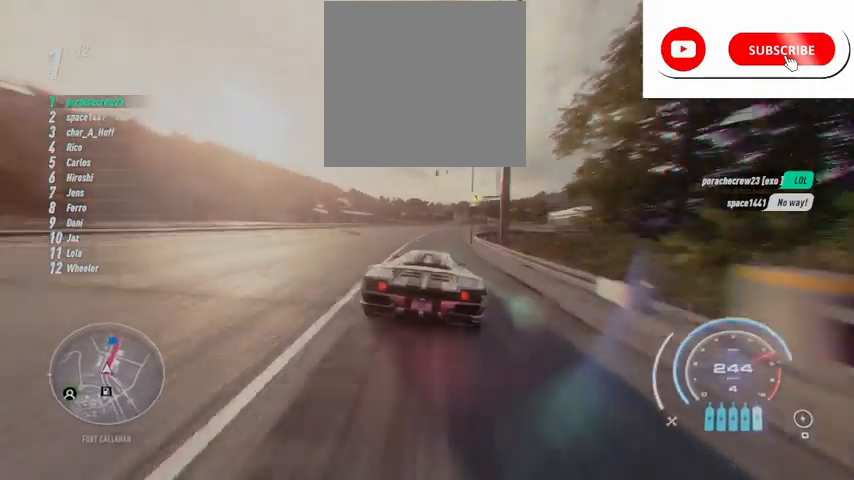
{"buttons": ["A", "R2"], "left_stick": "up-right", "right_stick": "center", "events": []}
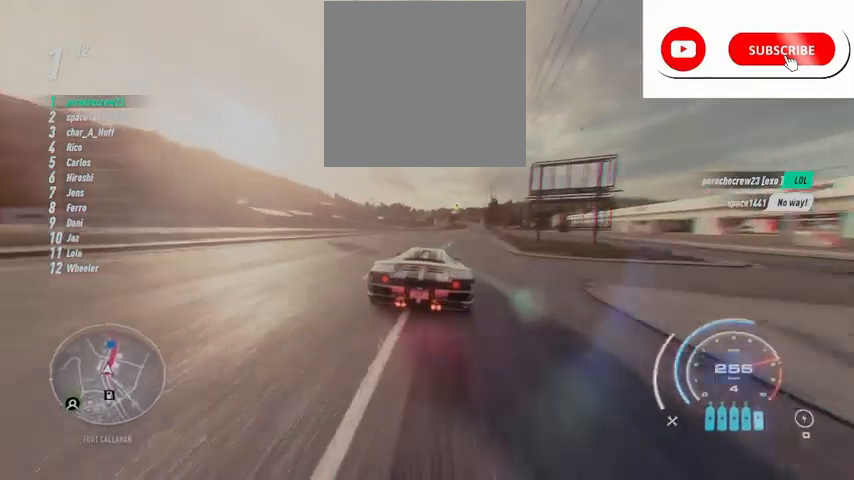
{"buttons": ["A", "R2"], "left_stick": "center", "right_stick": "center", "events": [[501, "left_stick", "center"]]}
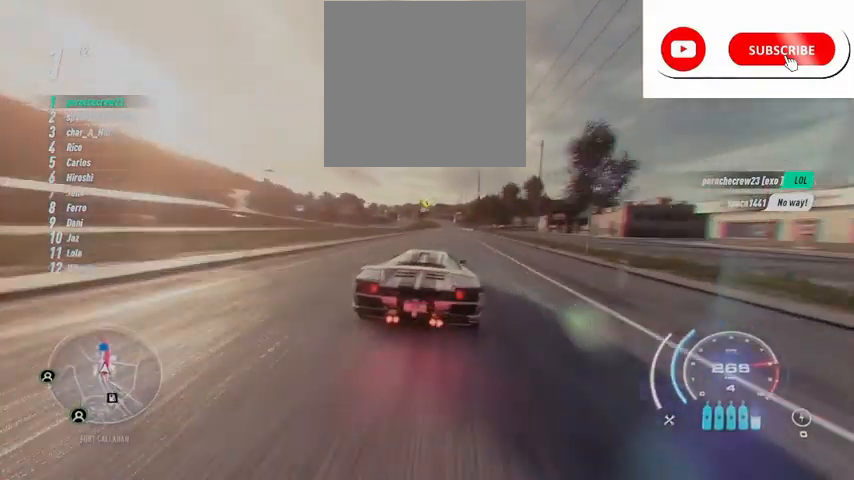
{"buttons": ["A", "R2"], "left_stick": "center", "right_stick": "center", "events": [[292, "R1", "down"], [375, "R1", "up"]]}
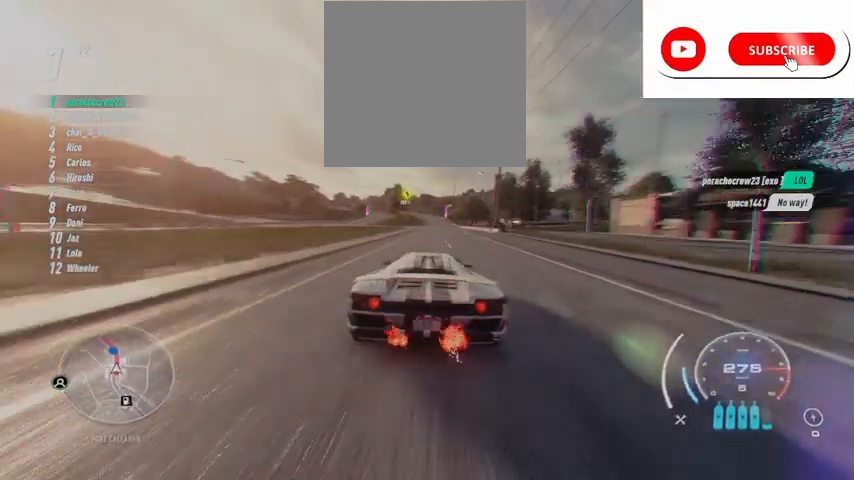
{"buttons": ["A", "R2"], "left_stick": "center", "right_stick": "center", "events": []}
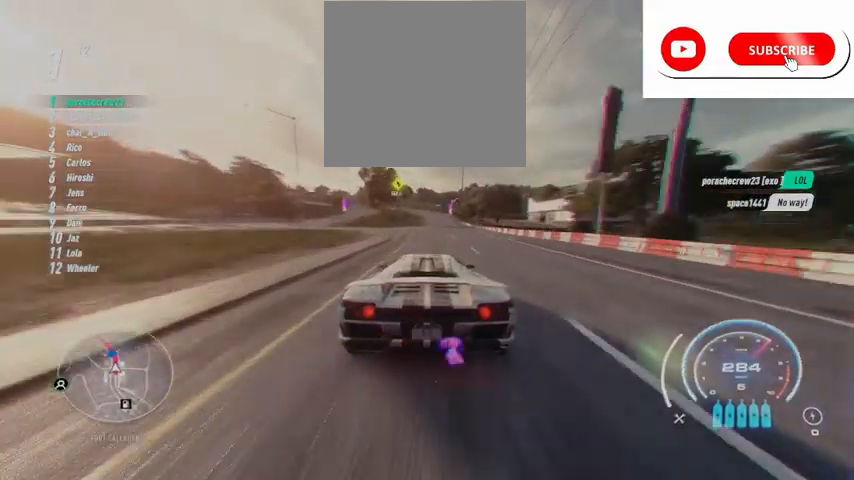
{"buttons": ["A", "R2"], "left_stick": "center", "right_stick": "center", "events": []}
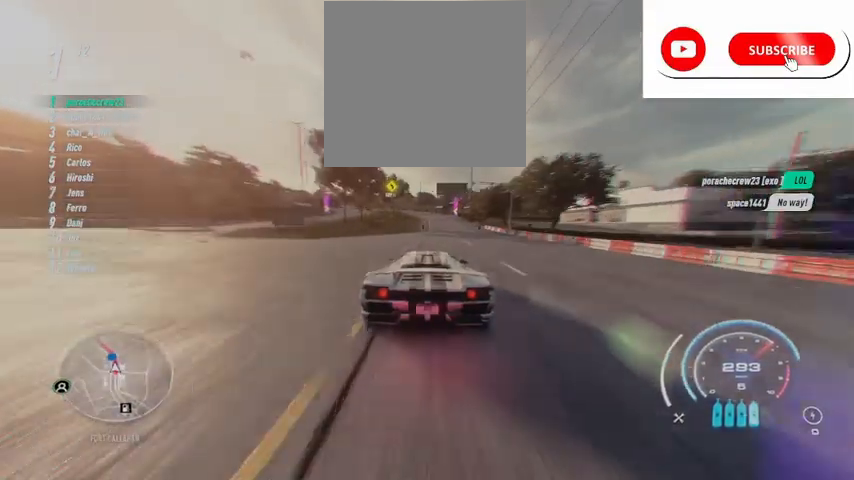
{"buttons": ["A", "R2"], "left_stick": "center", "right_stick": "center", "events": []}
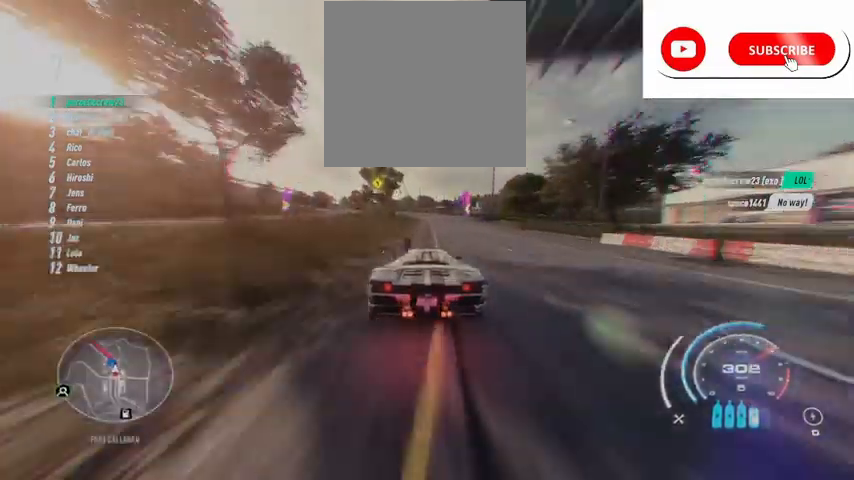
{"buttons": ["A", "R2"], "left_stick": "center", "right_stick": "center", "events": [[42, "A", "up"], [167, "A", "down"], [292, "A", "up"], [375, "A", "down"]]}
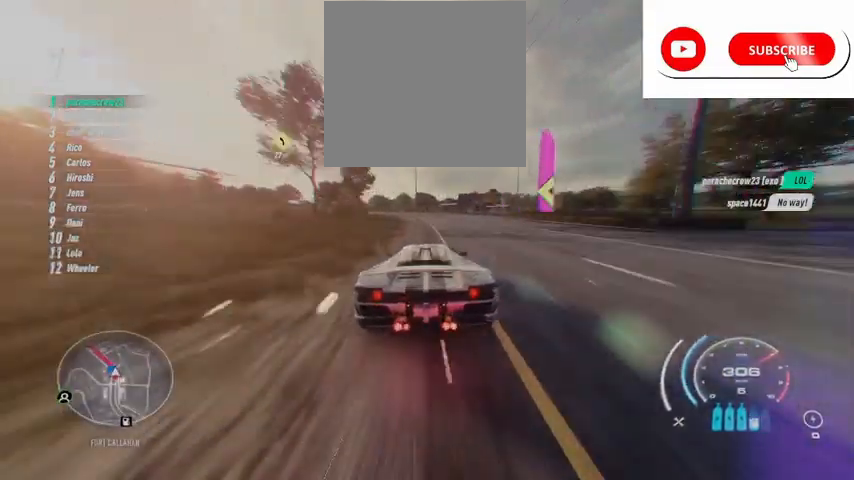
{"buttons": ["A", "R2"], "left_stick": "up-left", "right_stick": "center", "events": [[167, "left_stick", "up-left"], [376, "A", "up"], [501, "A", "down"]]}
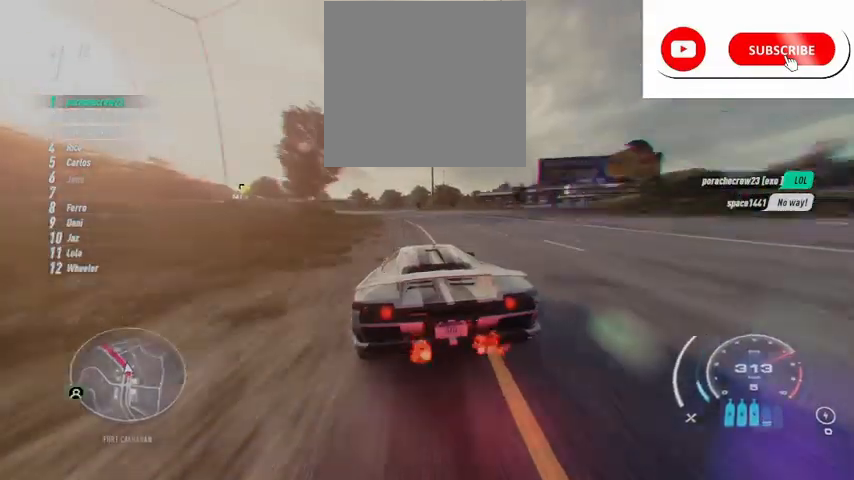
{"buttons": ["A", "R2"], "left_stick": "up-left", "right_stick": "center", "events": [[42, "A", "up"], [125, "A", "down"]]}
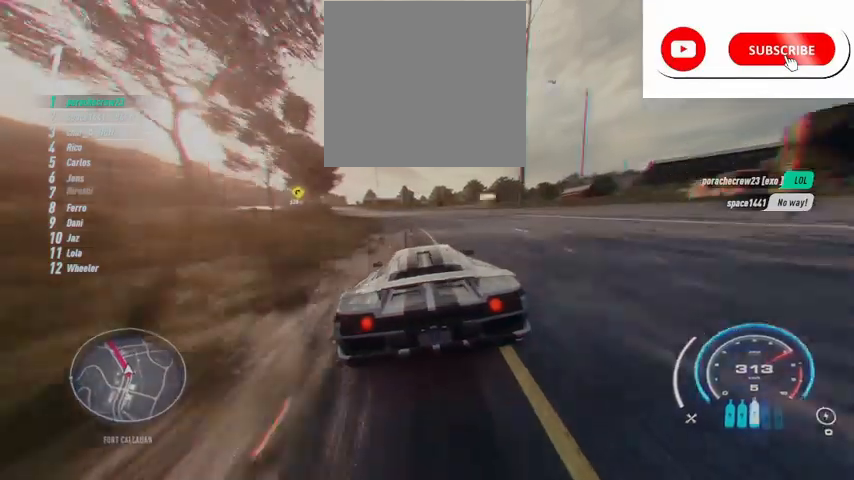
{"buttons": ["A", "R2"], "left_stick": "up-left", "right_stick": "center", "events": []}
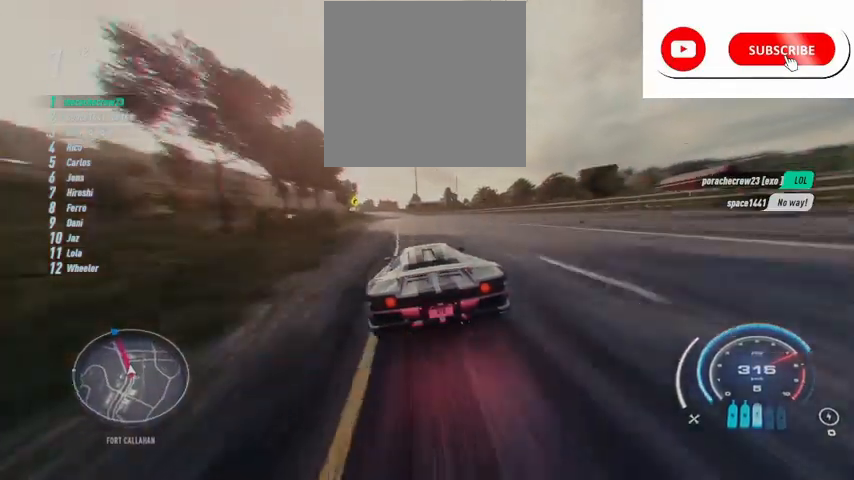
{"buttons": ["A", "R2"], "left_stick": "up-left", "right_stick": "center", "events": []}
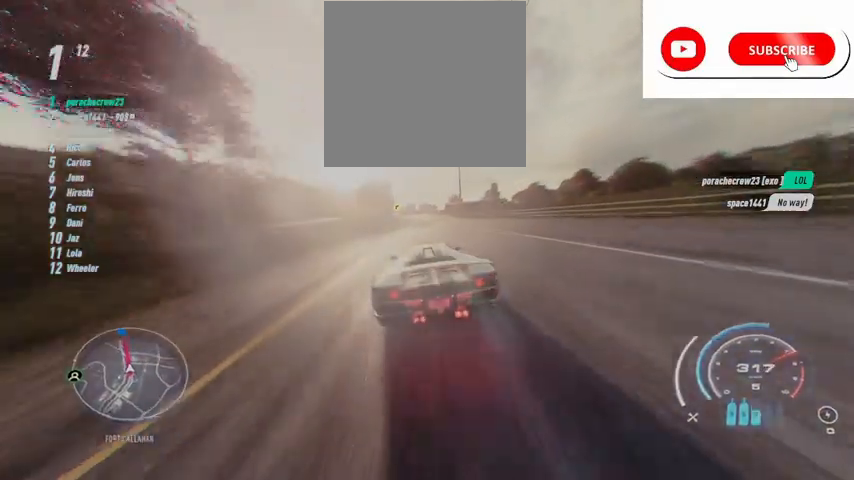
{"buttons": ["A", "R2"], "left_stick": "center", "right_stick": "center", "events": [[42, "left_stick", "center"]]}
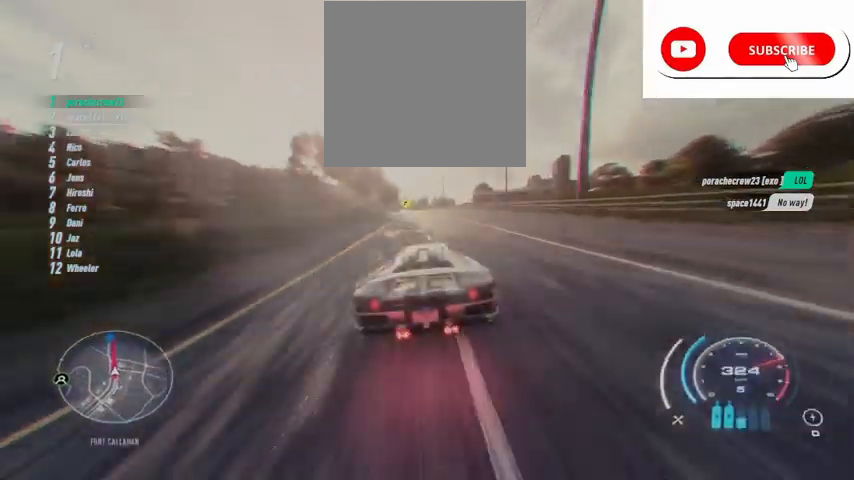
{"buttons": ["A", "R2"], "left_stick": "center", "right_stick": "center", "events": []}
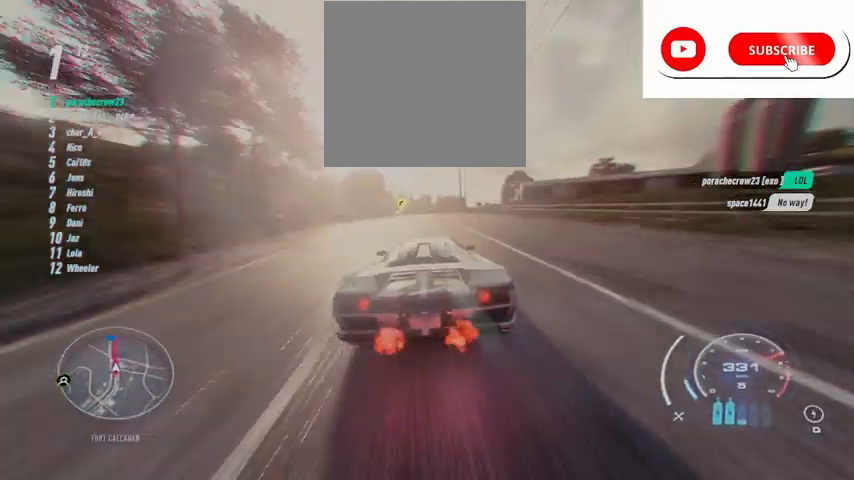
{"buttons": ["R2"], "left_stick": "up-left", "right_stick": "center", "events": [[251, "A", "up"], [417, "left_stick", "up-left"]]}
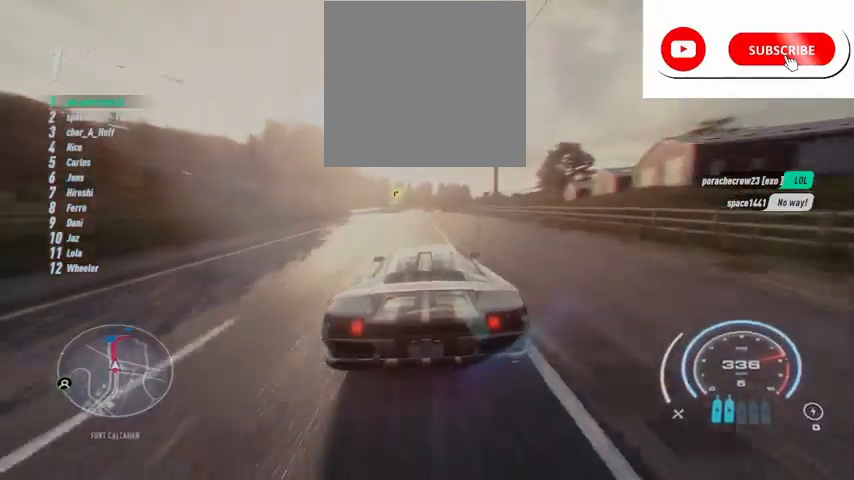
{"buttons": ["R2"], "left_stick": "center", "right_stick": "center", "events": [[208, "left_stick", "center"]]}
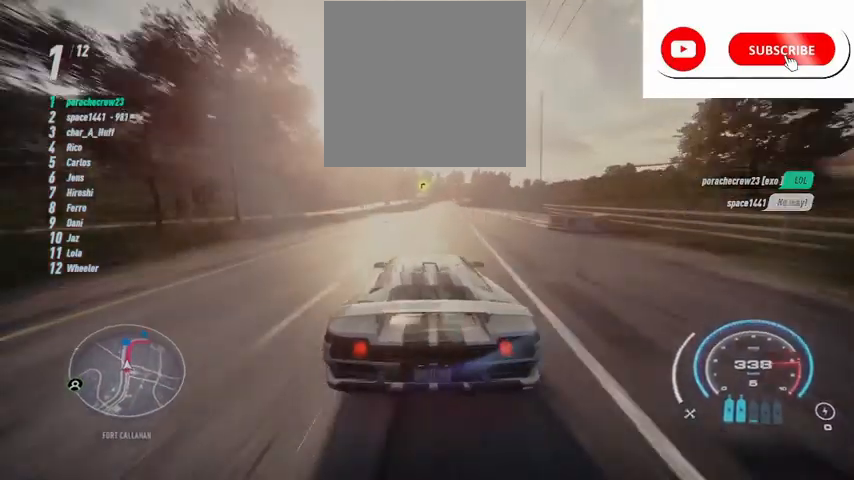
{"buttons": ["R2"], "left_stick": "center", "right_stick": "center", "events": [[42, "left_stick", "left"], [126, "left_stick", "center"], [167, "R1", "down"], [292, "R1", "up"]]}
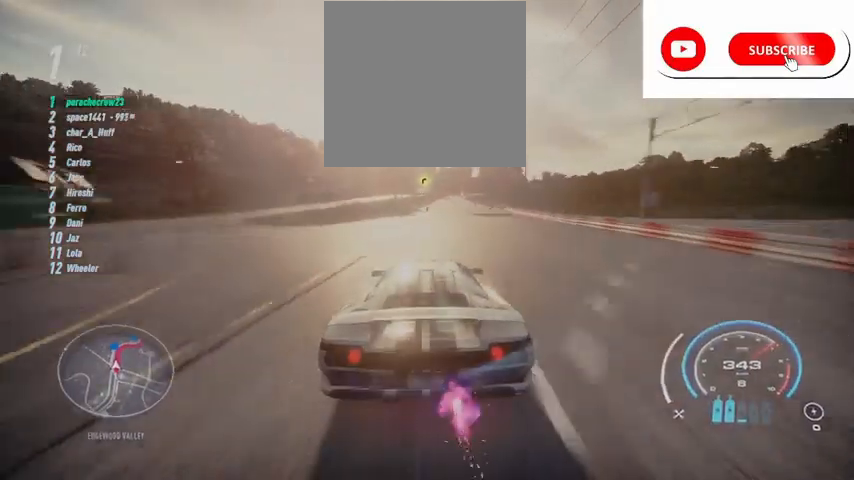
{"buttons": ["R2"], "left_stick": "up-right", "right_stick": "center", "events": [[125, "left_stick", "up-right"], [375, "left_stick", "center"], [500, "left_stick", "up-right"]]}